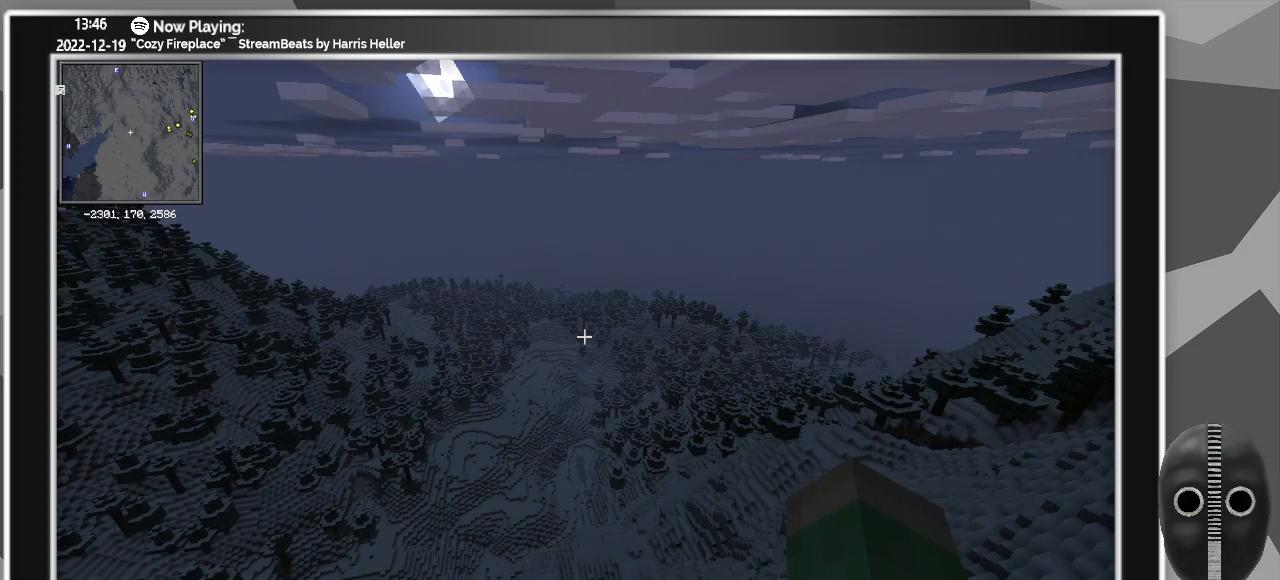
Gameplay with keyboard and mouse; each line is a JSON object with the keys and mouse buttons held at the frame after it. "events" lists presses ("down") and releases ("up") of "a", "alt_l", "alt_r", "b", "backspace", "c", "caps_lock", "ctrl_l", "ctrl_r", "d", "down", "e", "escape", "f", "f1", "f10", "f11", "f12", "f2", "f3", "f4", "f5", "f6", "f7", "f8", "f9", "g", "h", "i", "j", "k", "l", "left", "m", "n", "o", "p", "q", "r", "return", "right", "s", "shift", "space", "super", "t", "tab", "u", "up", "v", "w", "x", "y", "z", "mouse_left" and "mouse_right" between this image and that frame as [ms after this image, input, new state], when the widget could be followed in between. "mouse_left", "mouse_right" = the "left", "right" buttons of the "mouse" list. No other keys are recorded. Fast repeated clicks can show as one long hold. Mouse movement is not recorded.
{"keys": ["w"], "mouse": [], "events": [[67, "w", "down"]]}
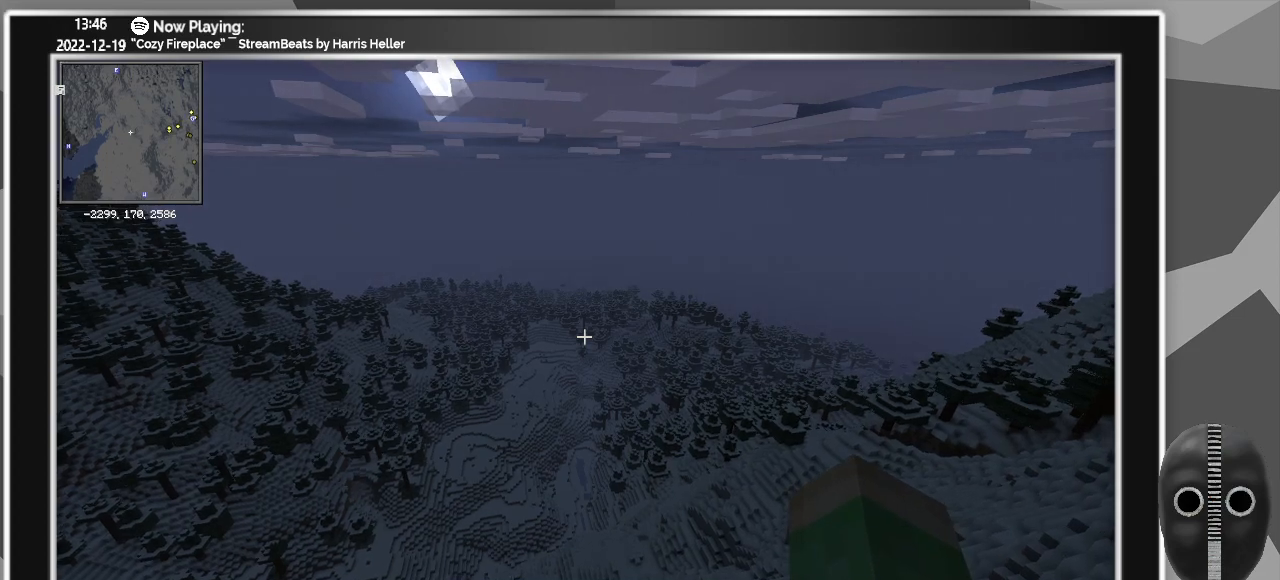
{"keys": ["w"], "mouse": [], "events": []}
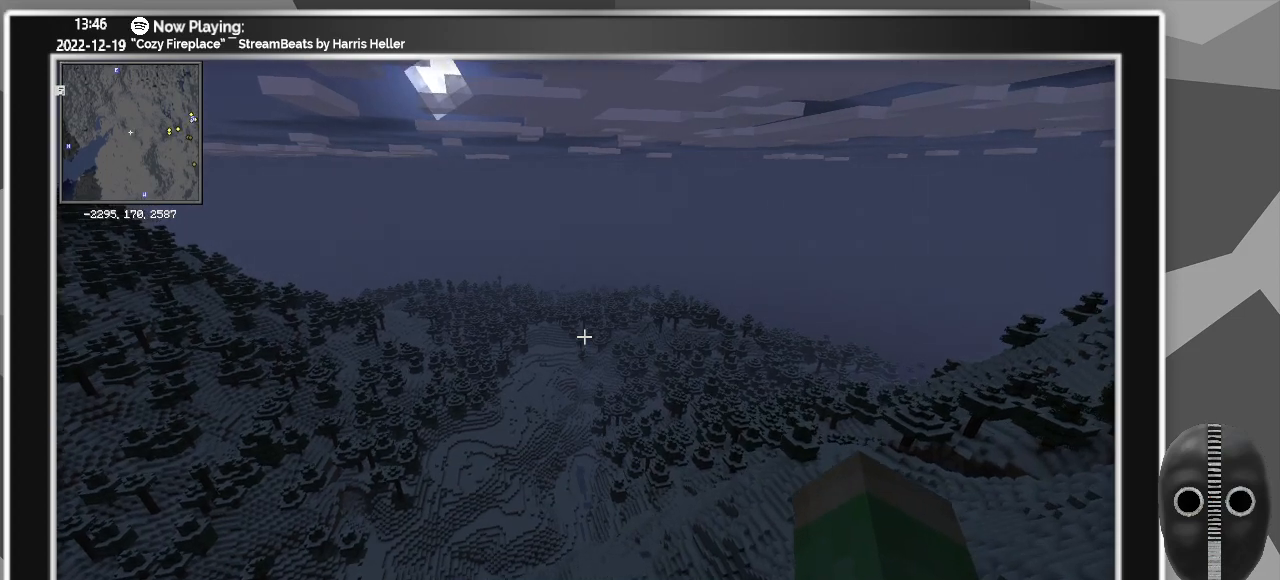
{"keys": ["w"], "mouse": [], "events": []}
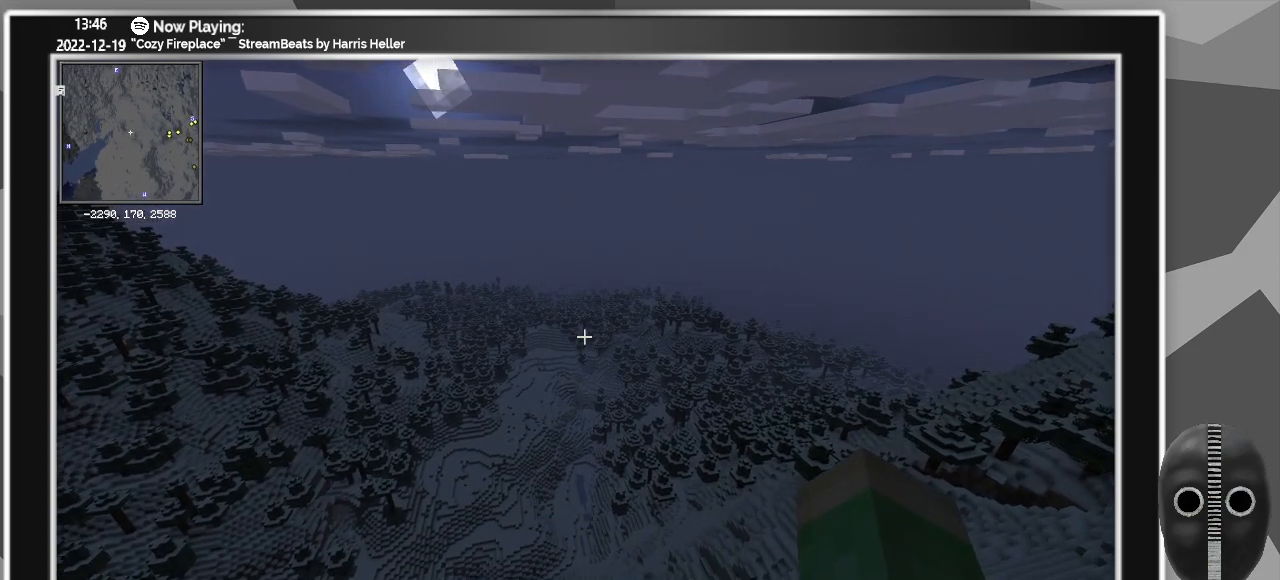
{"keys": ["w"], "mouse": [], "events": []}
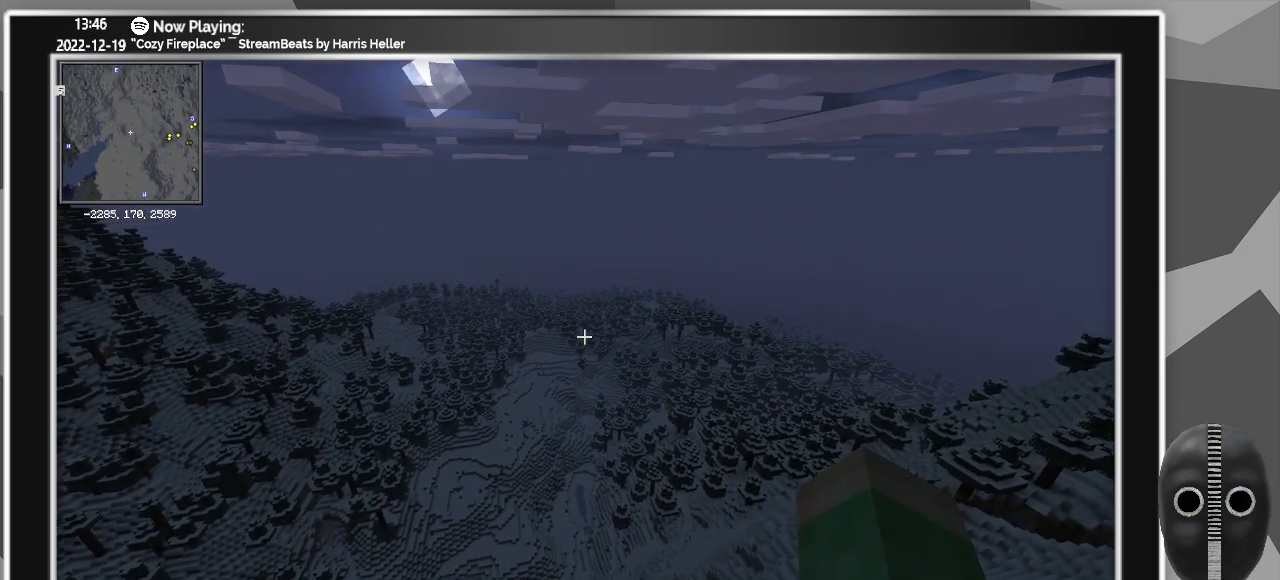
{"keys": ["w"], "mouse": [], "events": []}
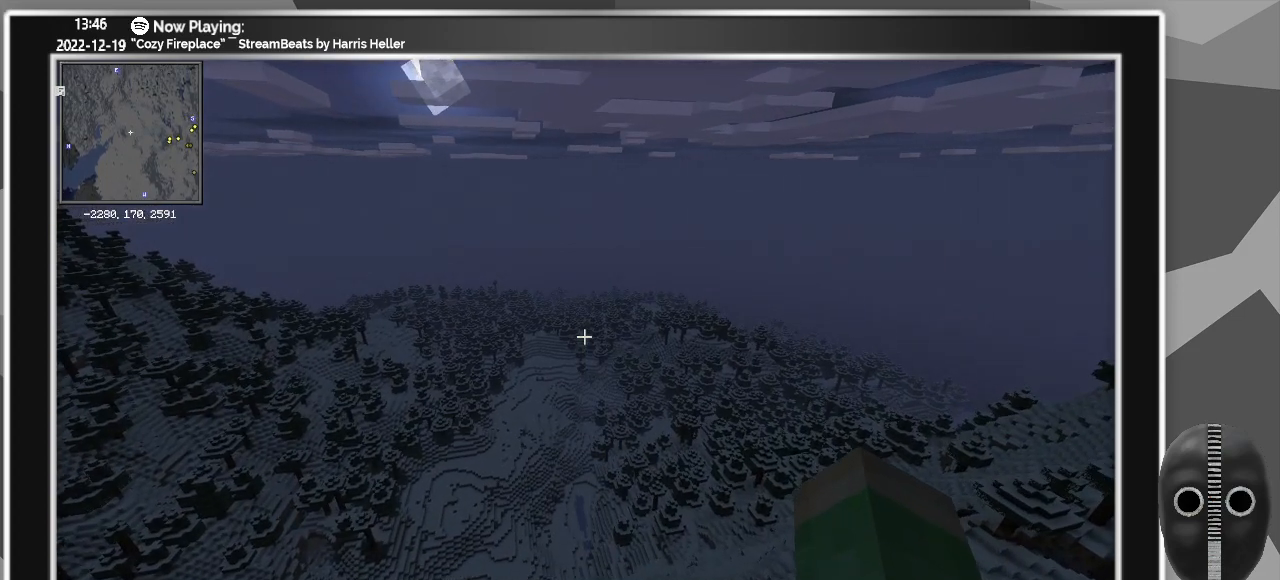
{"keys": ["w"], "mouse": [], "events": []}
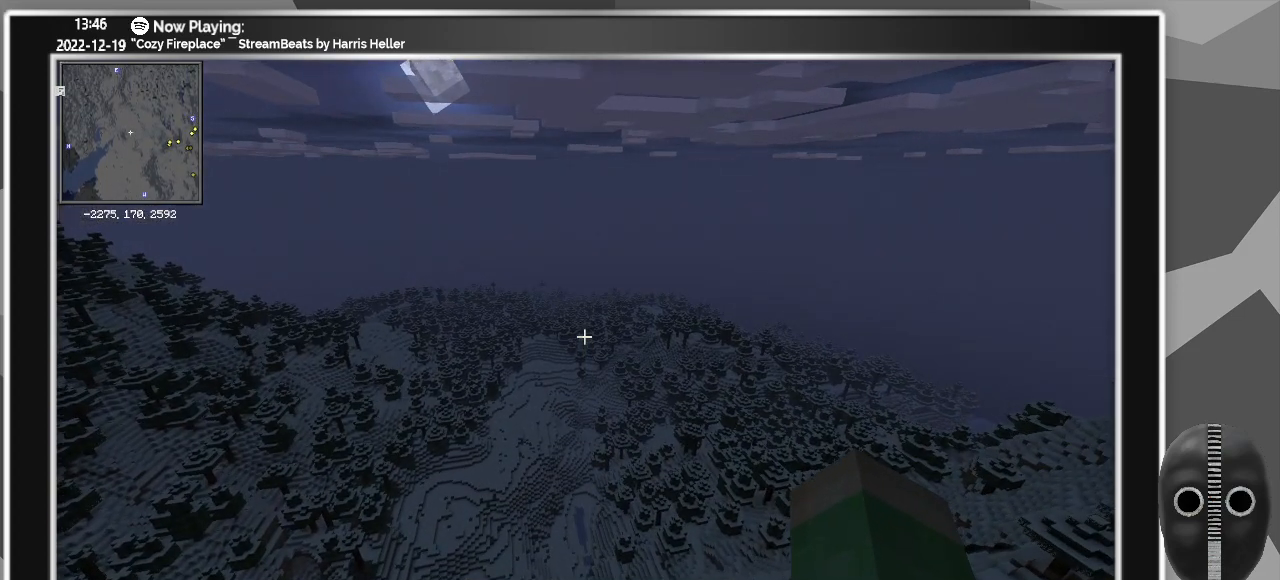
{"keys": ["w"], "mouse": [], "events": []}
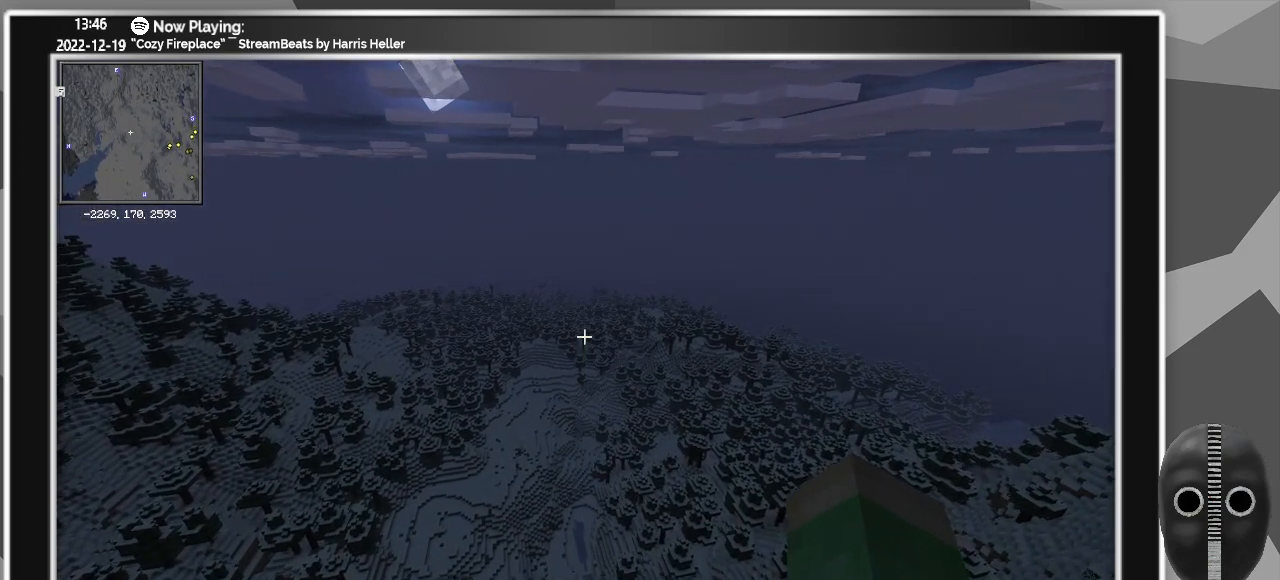
{"keys": ["a", "w"], "mouse": [], "events": [[167, "a", "down"]]}
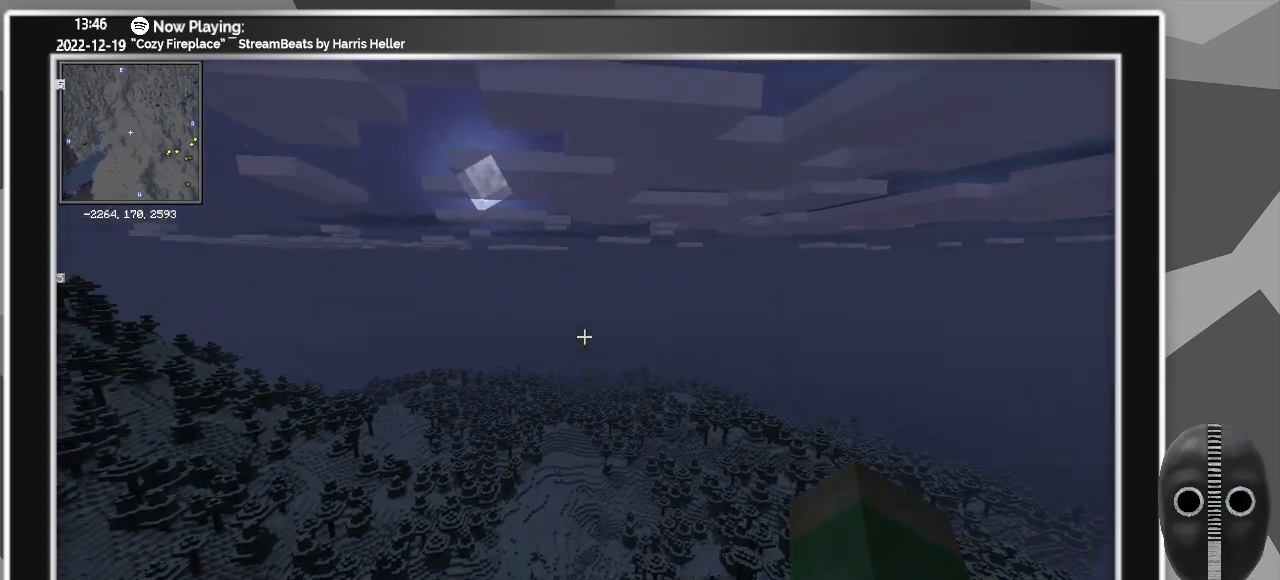
{"keys": ["w"], "mouse": [], "events": [[467, "a", "up"]]}
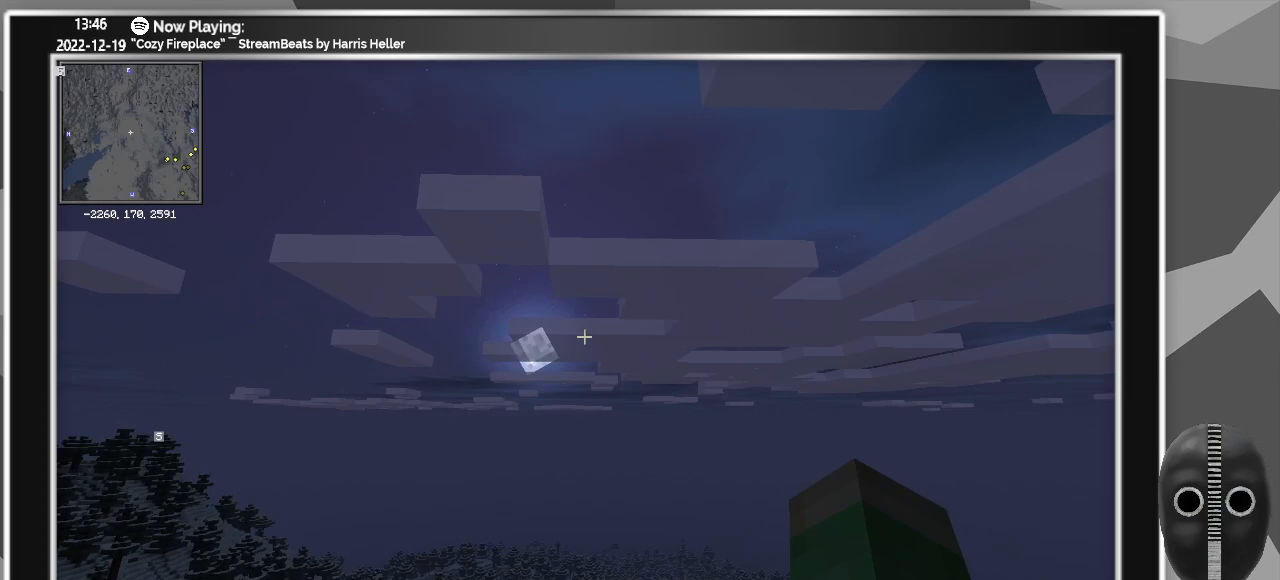
{"keys": ["w"], "mouse": [], "events": []}
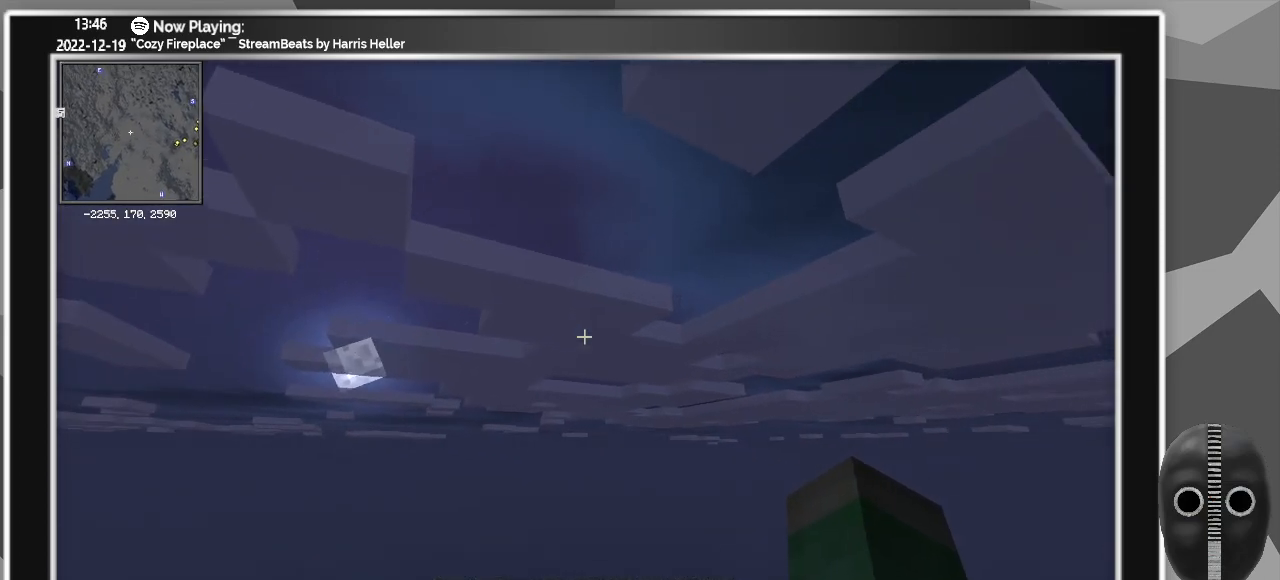
{"keys": ["a", "w"], "mouse": [], "events": [[217, "a", "down"]]}
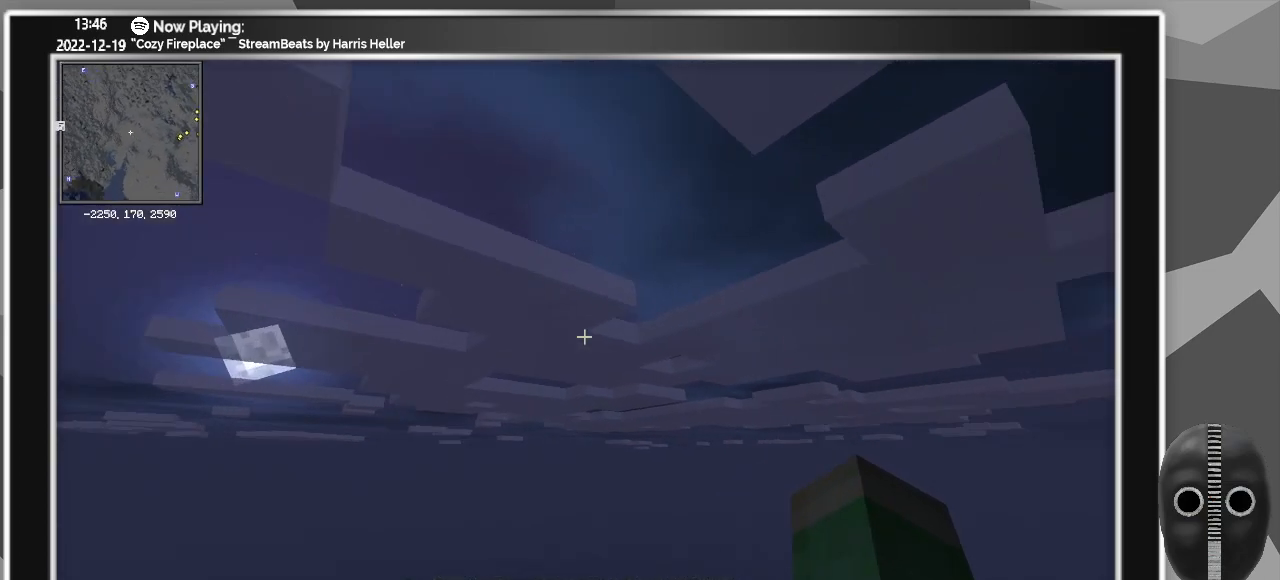
{"keys": ["a", "w"], "mouse": [], "events": []}
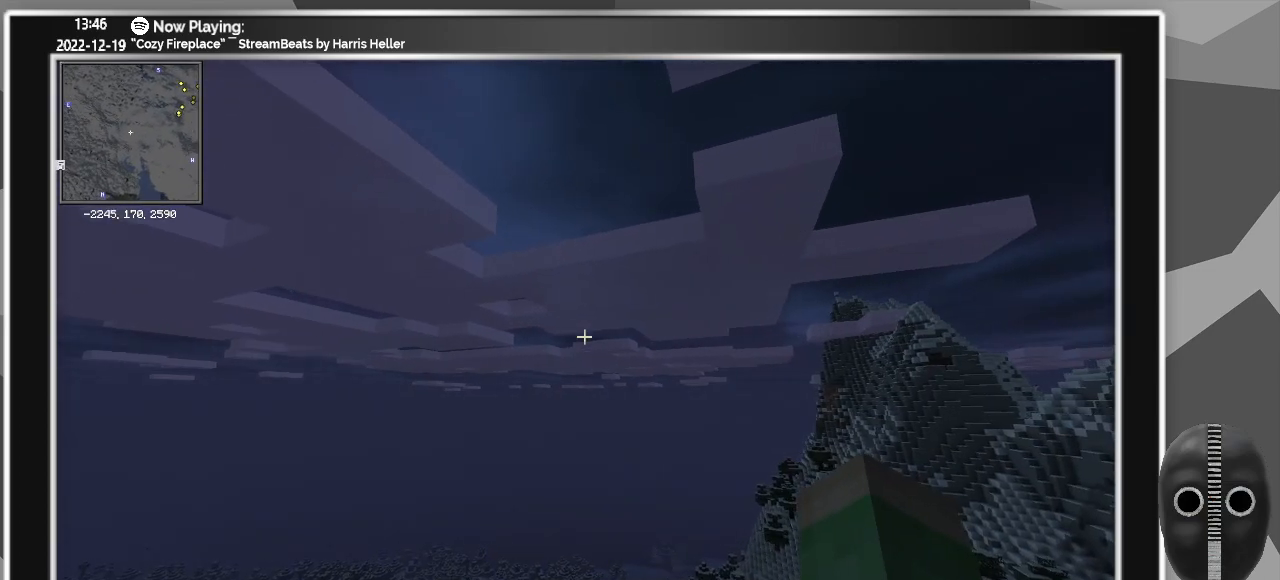
{"keys": ["a"], "mouse": [], "events": [[433, "w", "up"]]}
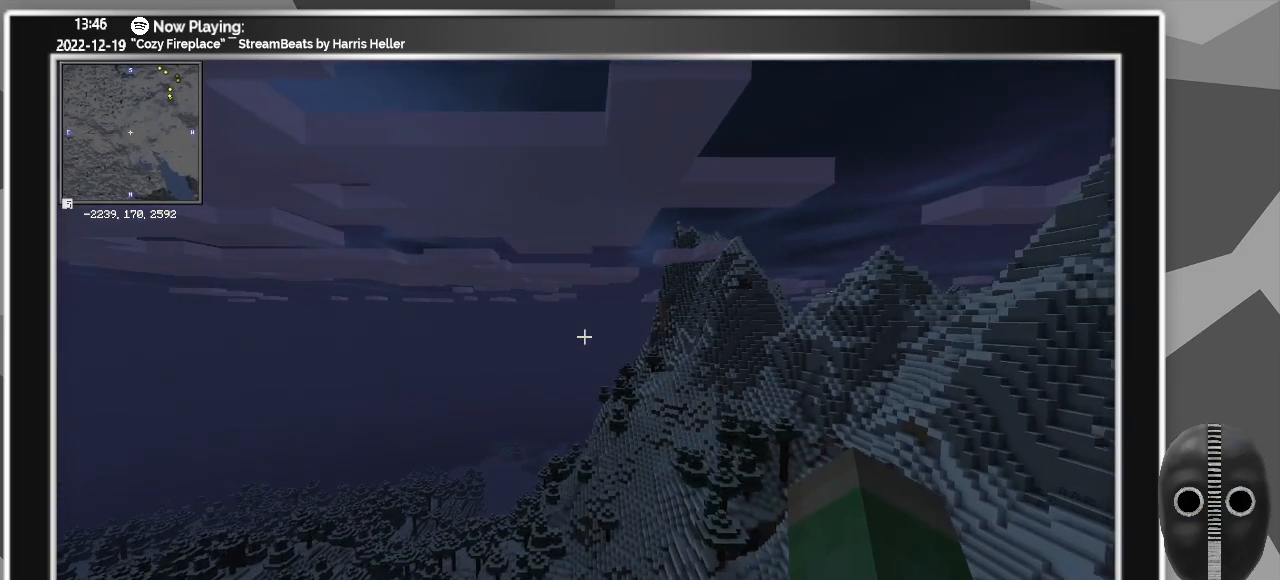
{"keys": ["a"], "mouse": [], "events": []}
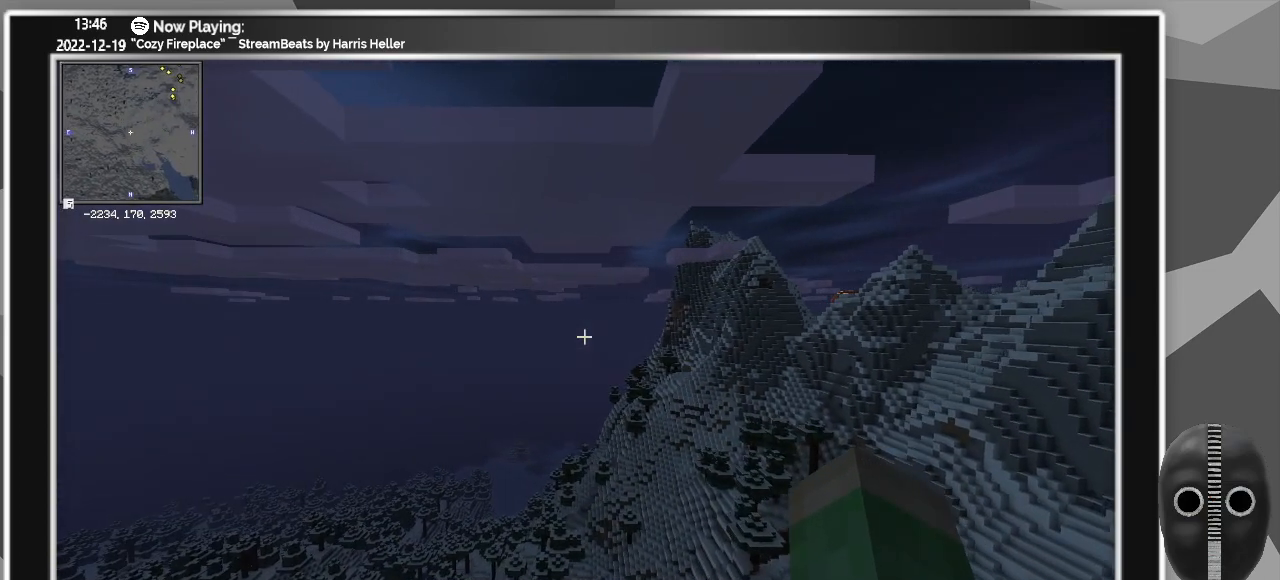
{"keys": ["a"], "mouse": [], "events": []}
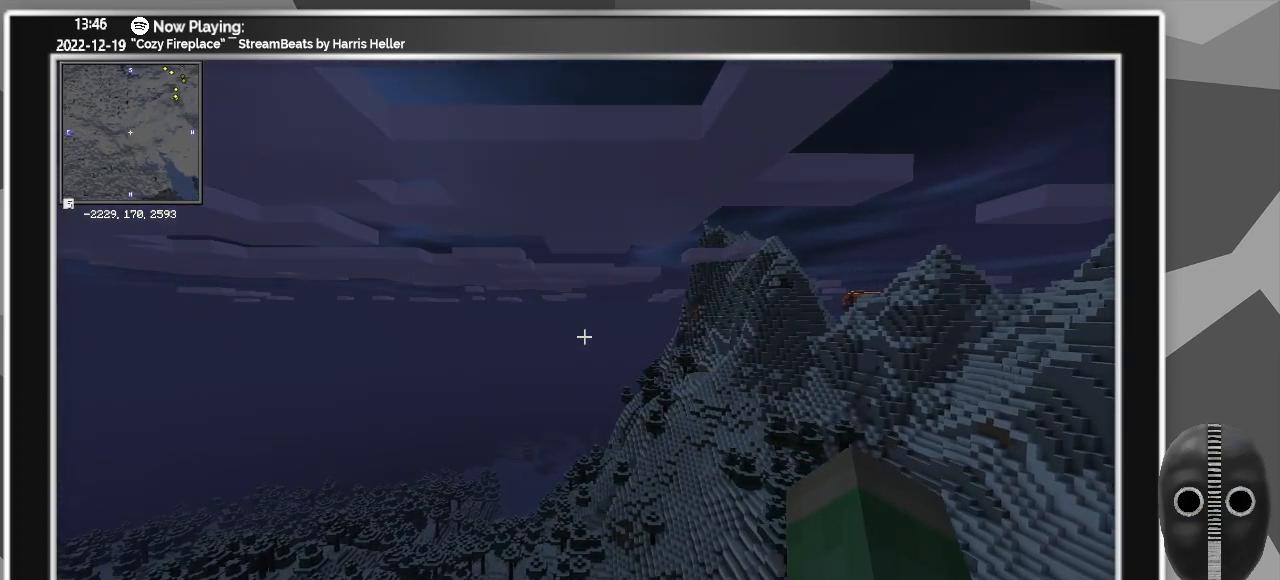
{"keys": ["a"], "mouse": [], "events": []}
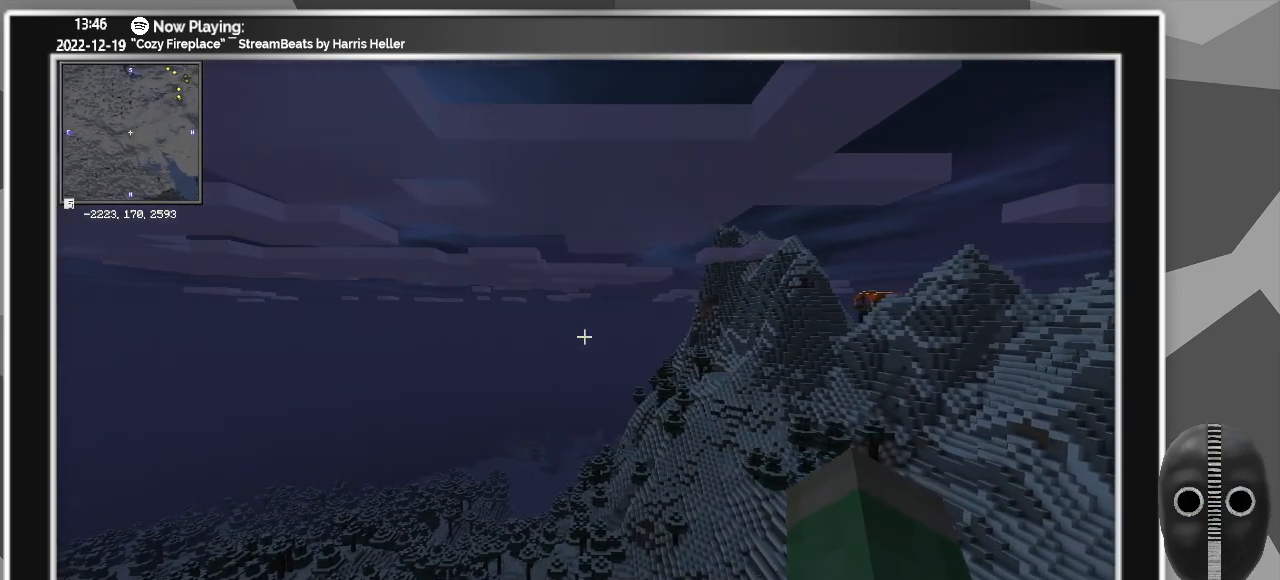
{"keys": ["a"], "mouse": [], "events": []}
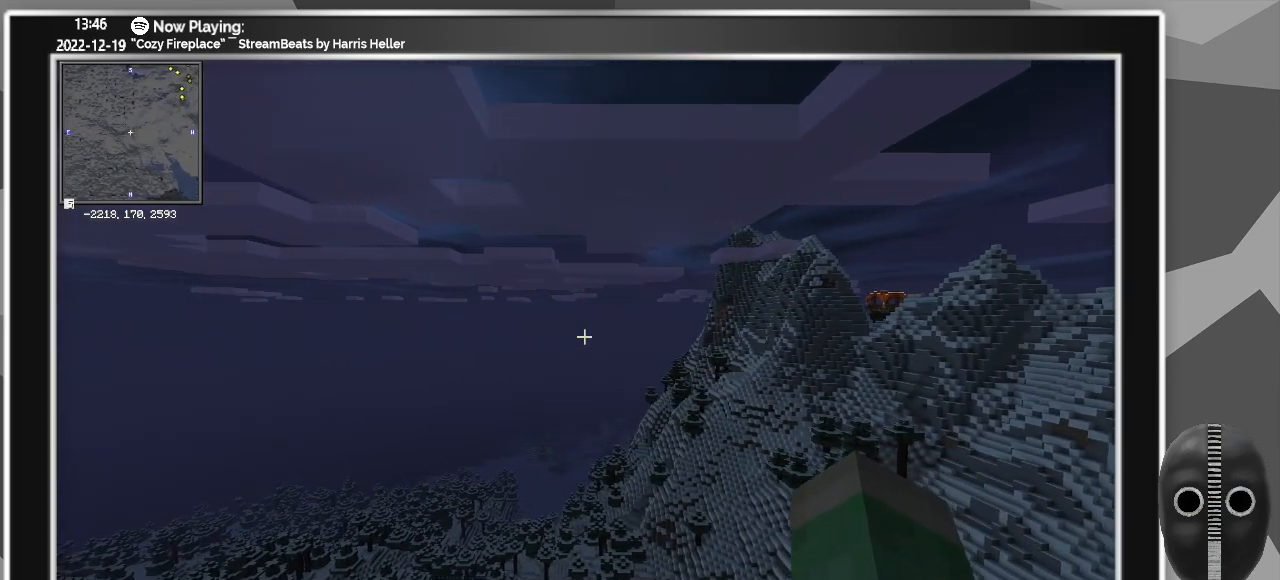
{"keys": ["a", "w"], "mouse": [], "events": [[383, "w", "down"]]}
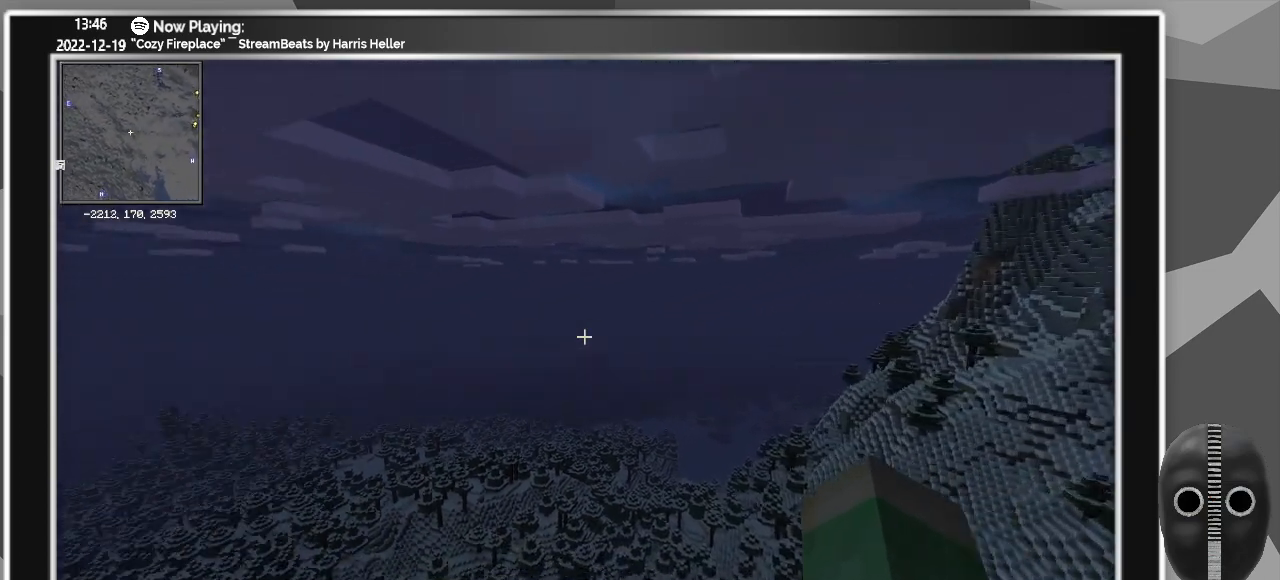
{"keys": ["a", "w"], "mouse": [], "events": []}
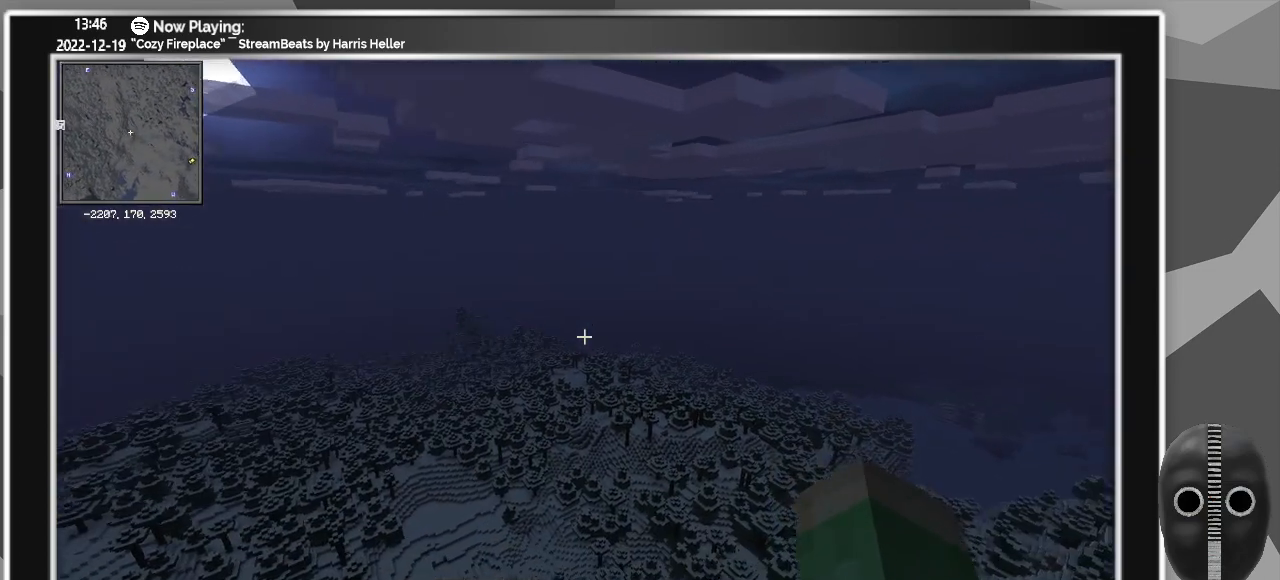
{"keys": ["a"], "mouse": [], "events": [[350, "w", "up"]]}
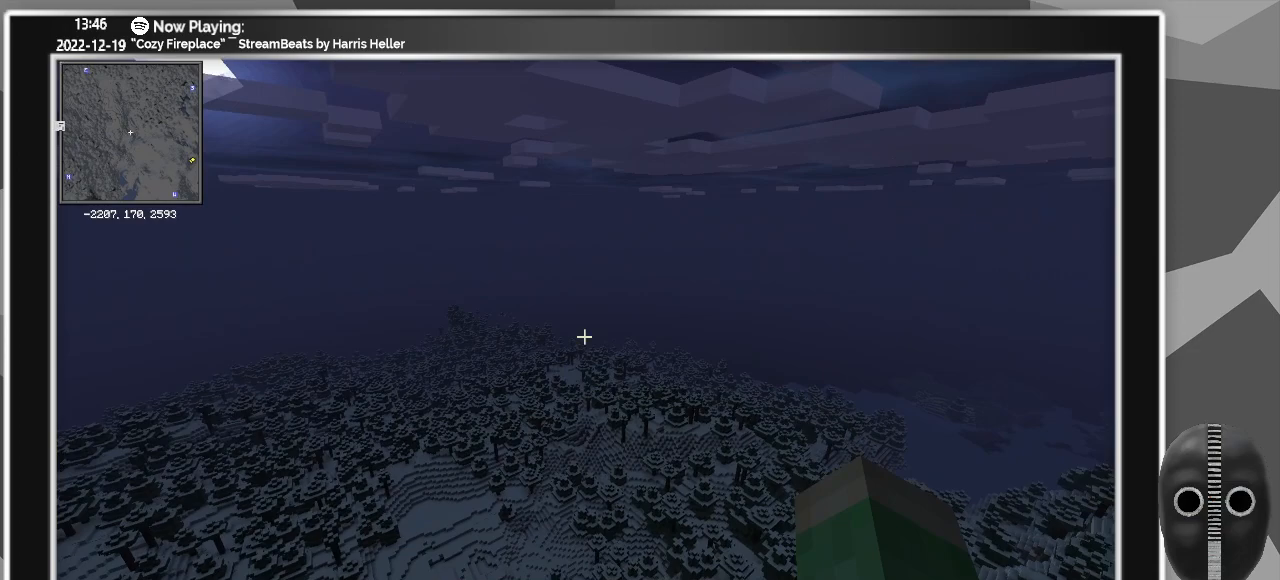
{"keys": ["a"], "mouse": [], "events": []}
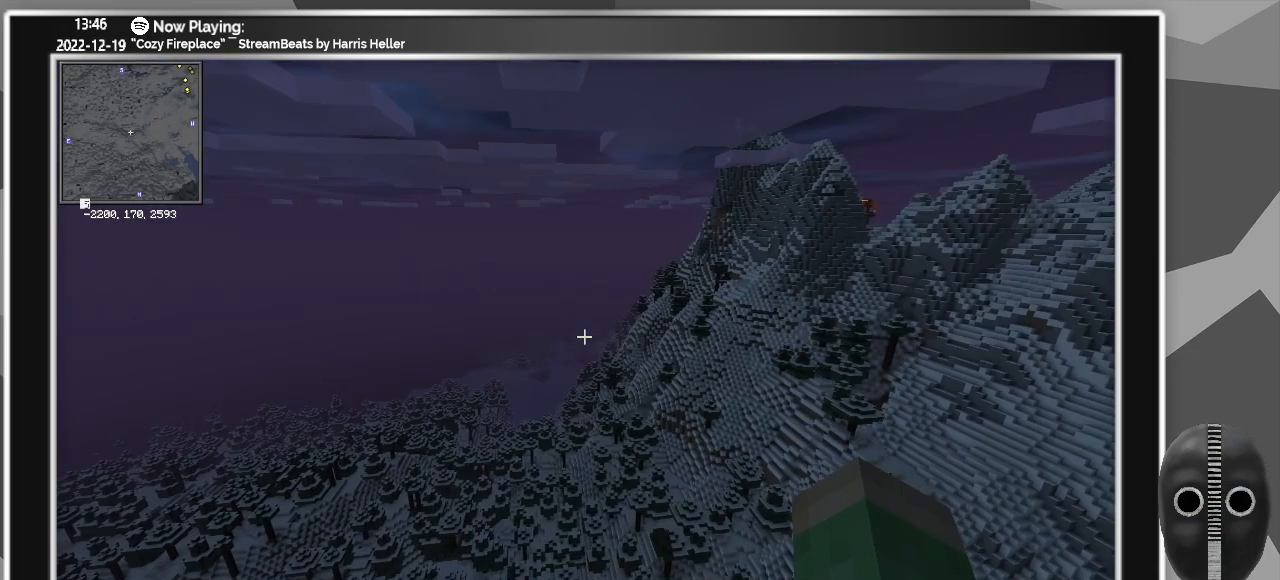
{"keys": ["a"], "mouse": [], "events": []}
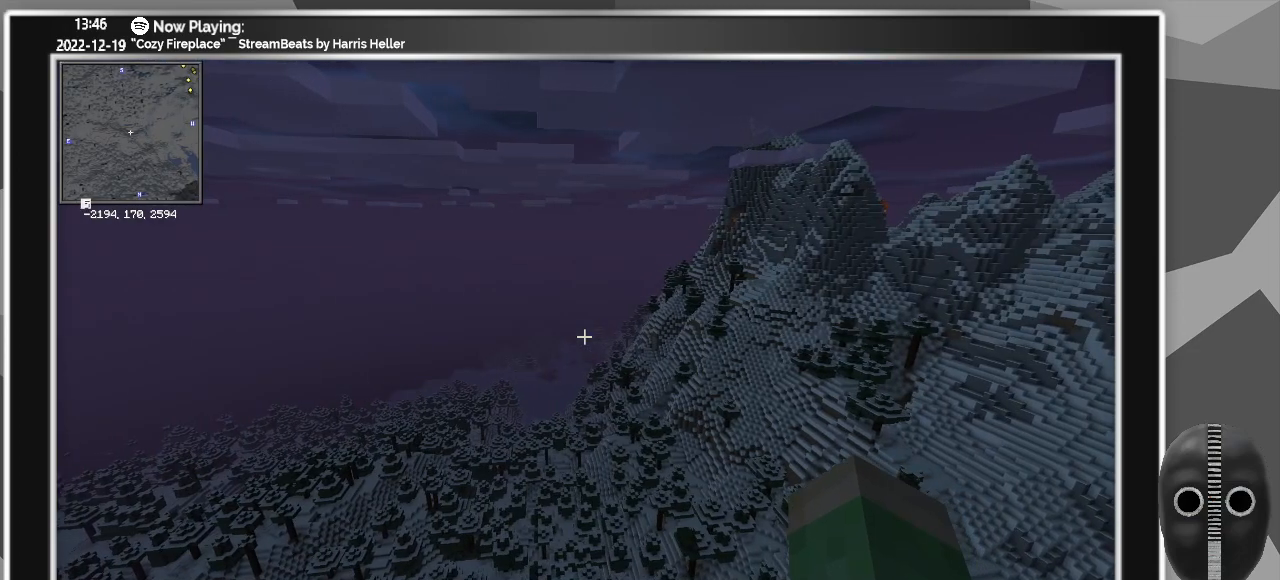
{"keys": ["a"], "mouse": [], "events": []}
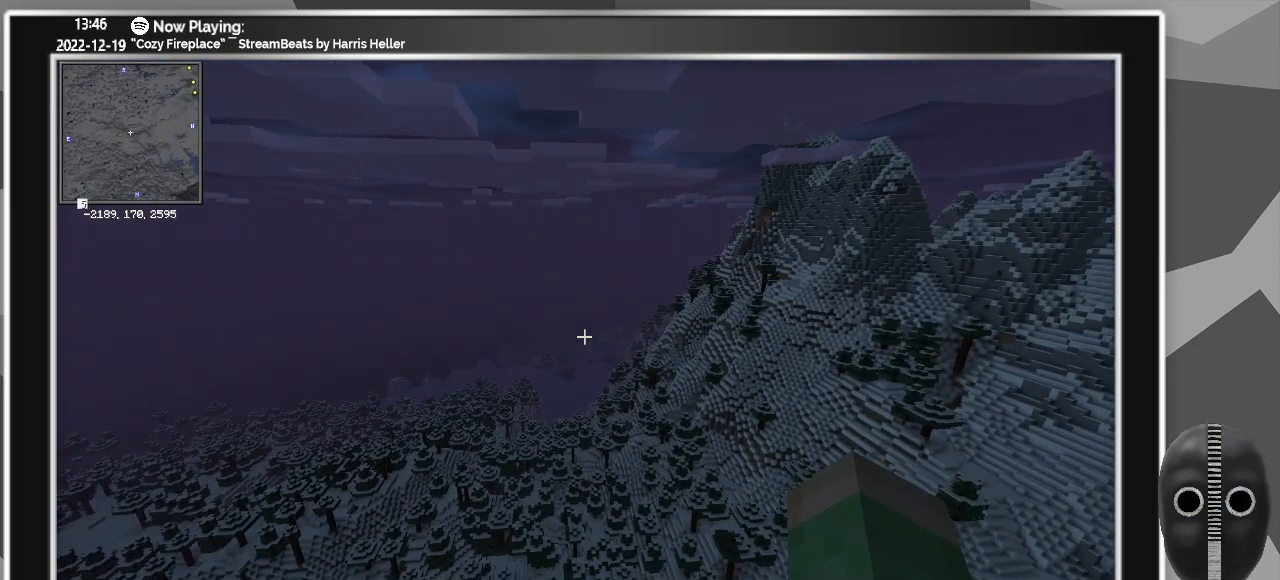
{"keys": ["a", "w"], "mouse": [], "events": [[417, "w", "down"]]}
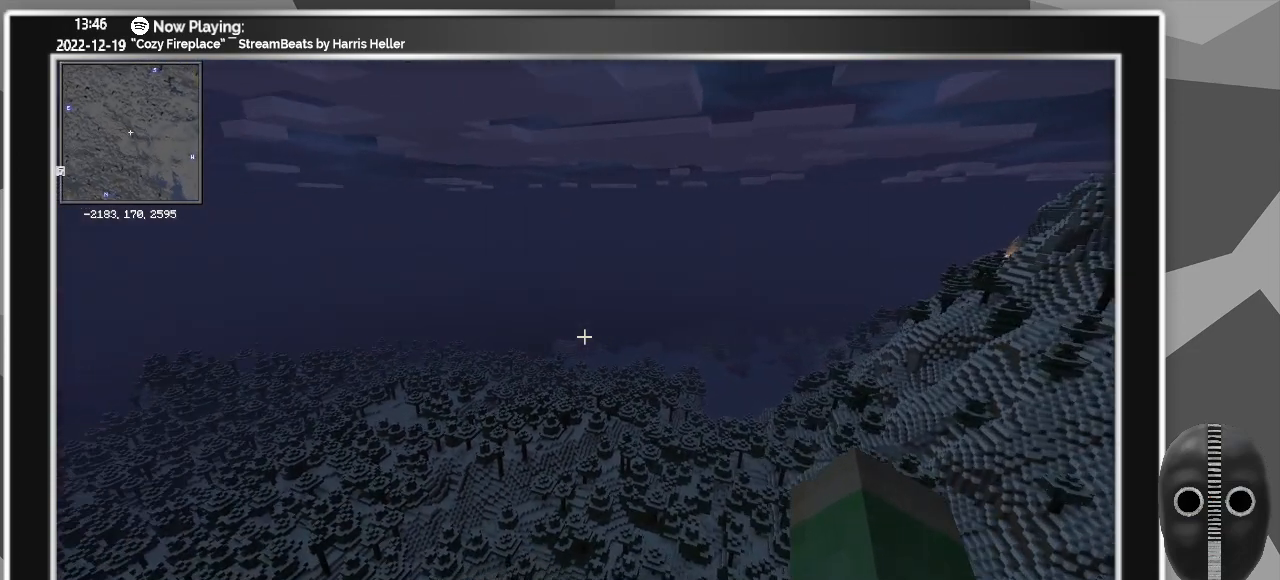
{"keys": ["a", "w"], "mouse": [], "events": []}
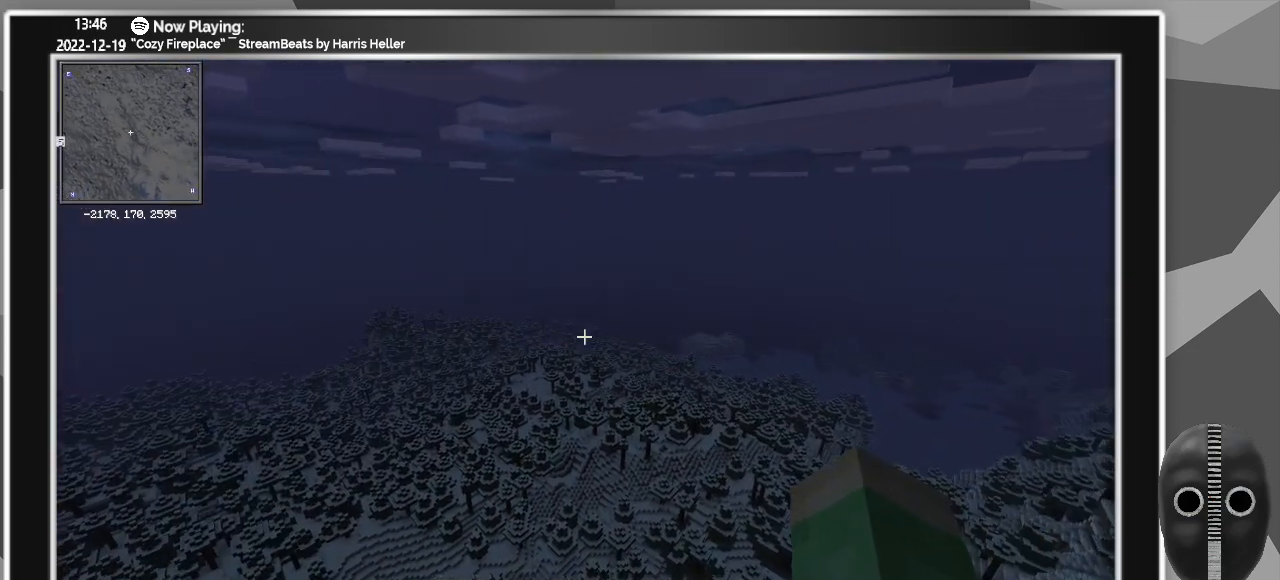
{"keys": ["a", "w"], "mouse": [], "events": []}
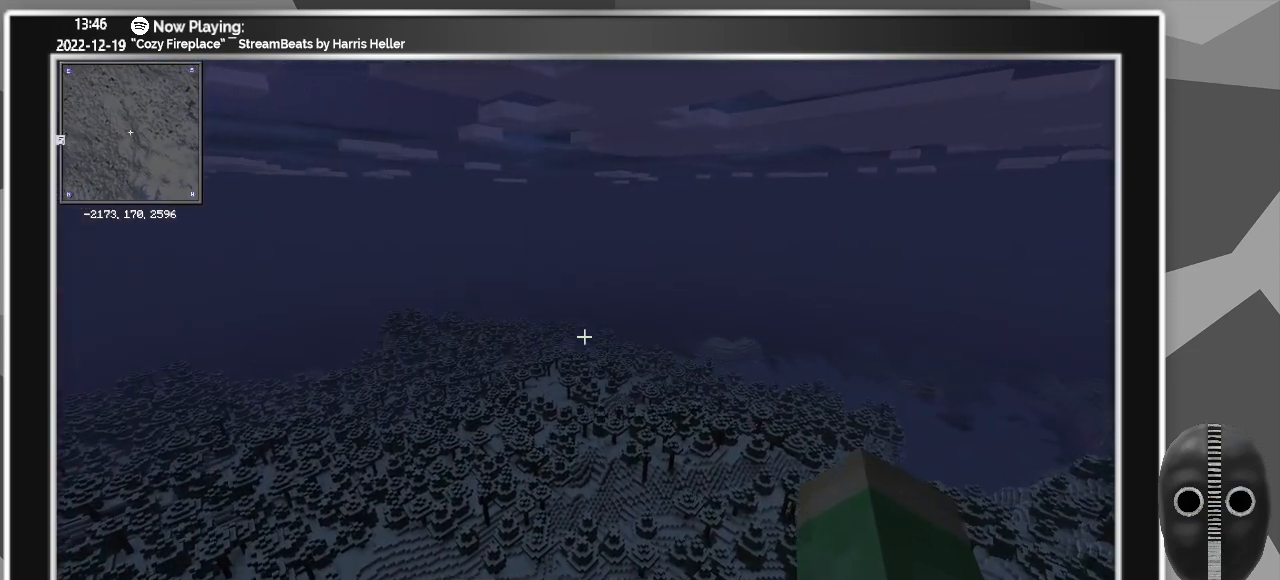
{"keys": ["w"], "mouse": [], "events": [[283, "a", "up"]]}
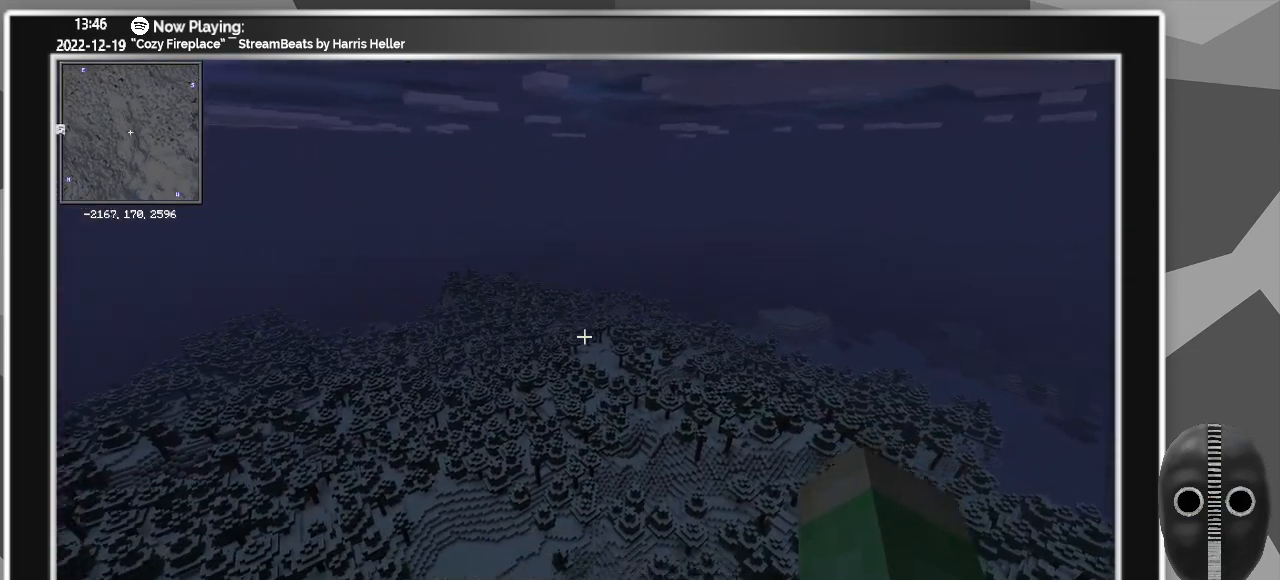
{"keys": ["w"], "mouse": [], "events": []}
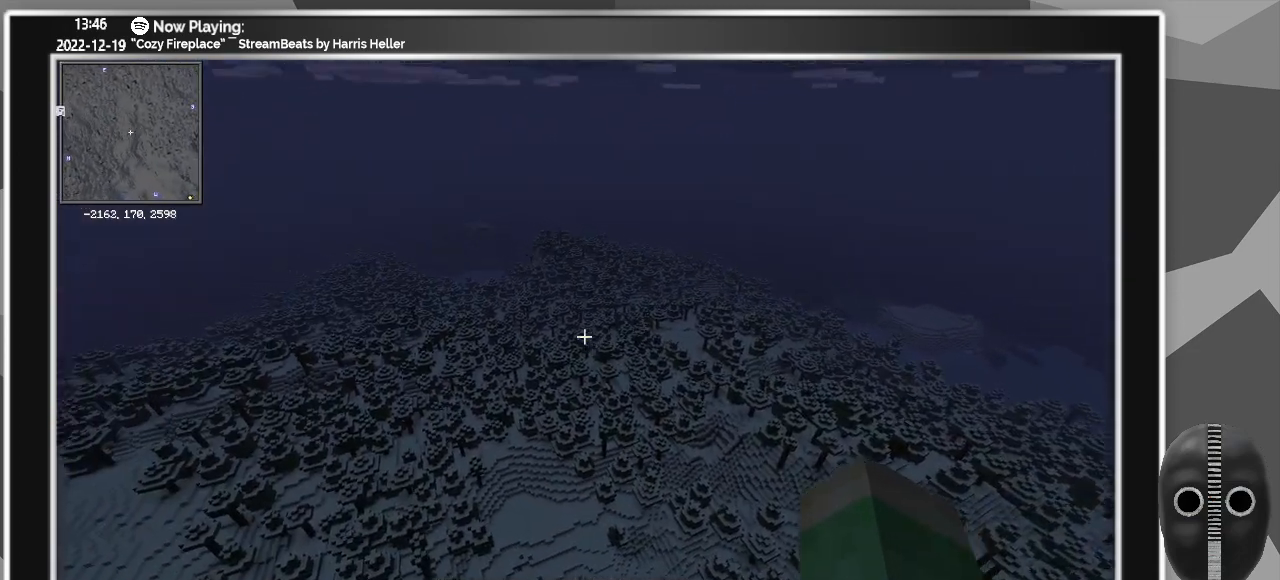
{"keys": ["w"], "mouse": [], "events": []}
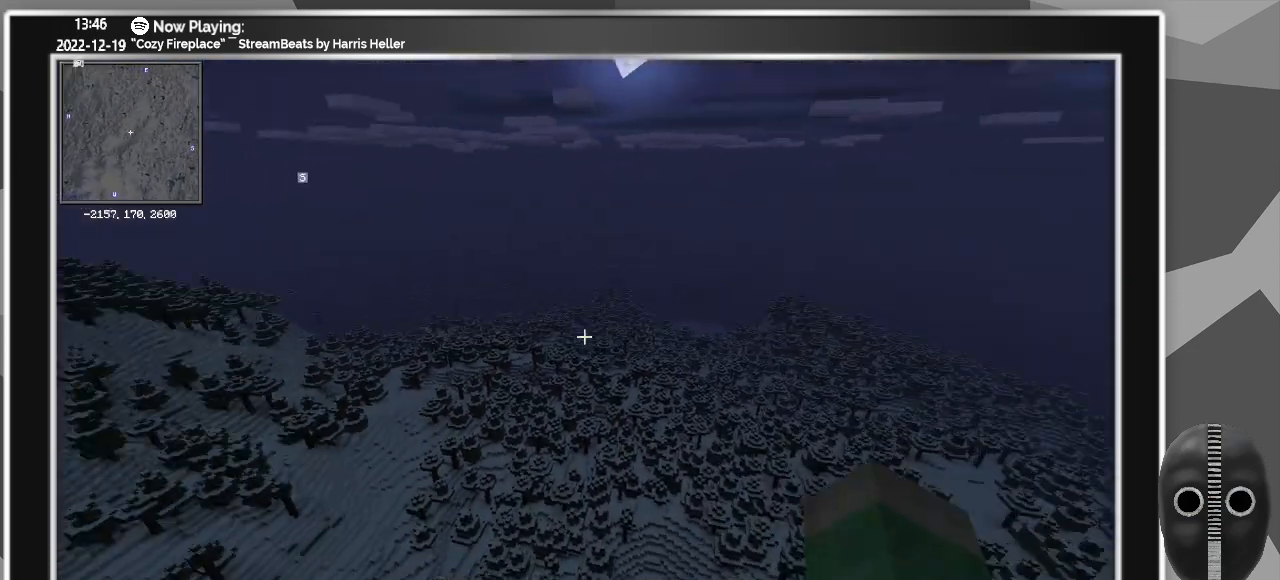
{"keys": ["d", "w"], "mouse": [], "events": [[50, "d", "down"]]}